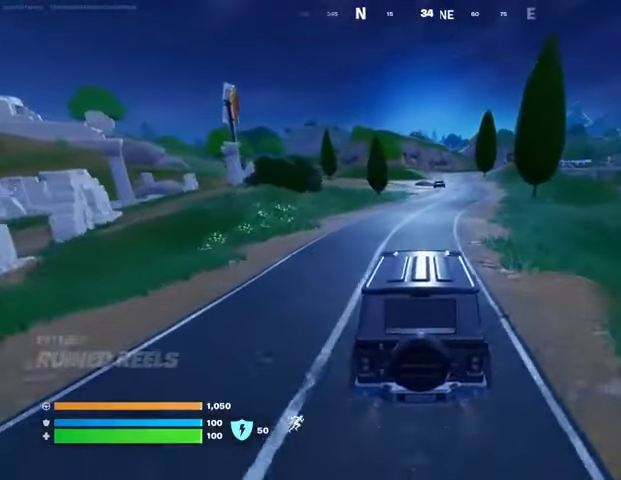
Gameplay with a controller (PlayStation layout); each line is a JSON object with the inputs held at the frame after it. "events" lists button and stick changes between this image and that frame as [ms after this image, input, new state], when the widget could be followed in between.
{"buttons": [], "left_stick": "up-right", "right_stick": "center", "events": [[467, "left_stick", "up-right"]]}
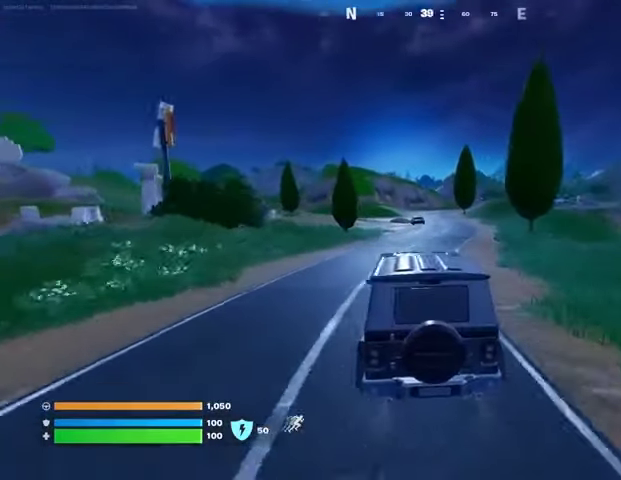
{"buttons": [], "left_stick": "up-right", "right_stick": "center", "events": []}
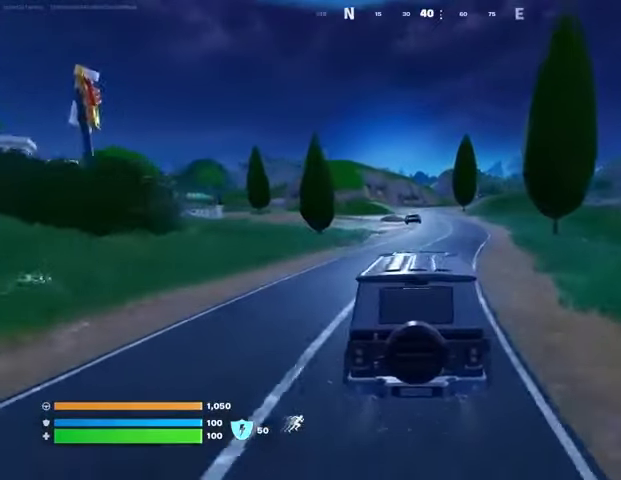
{"buttons": [], "left_stick": "up-right", "right_stick": "center", "events": []}
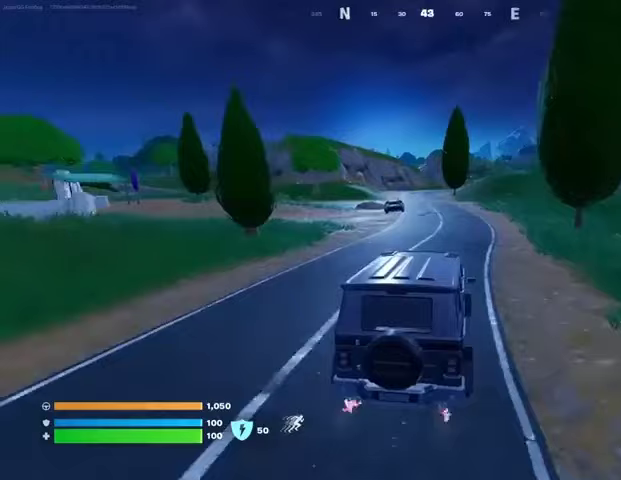
{"buttons": [], "left_stick": "up", "right_stick": "center", "events": [[100, "left_stick", "up"]]}
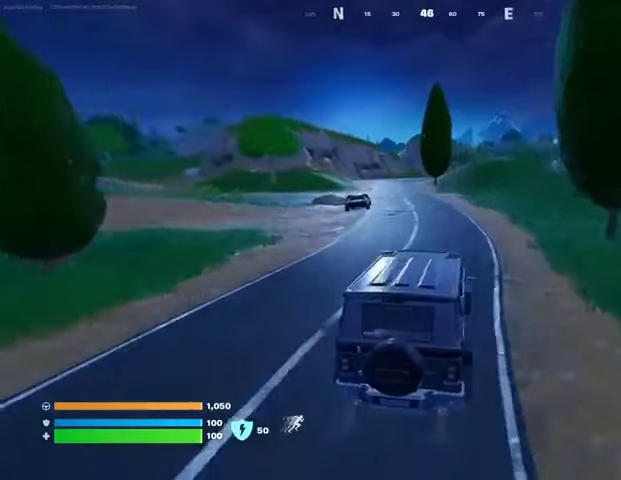
{"buttons": [], "left_stick": "up-right", "right_stick": "center", "events": [[100, "left_stick", "up-left"], [200, "right_stick", "left"], [333, "left_stick", "up-right"], [367, "right_stick", "center"]]}
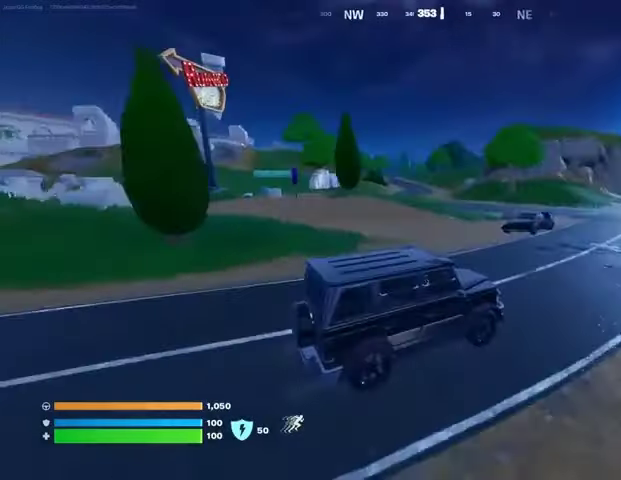
{"buttons": [], "left_stick": "up-right", "right_stick": "center", "events": [[333, "right_stick", "left"], [467, "right_stick", "center"]]}
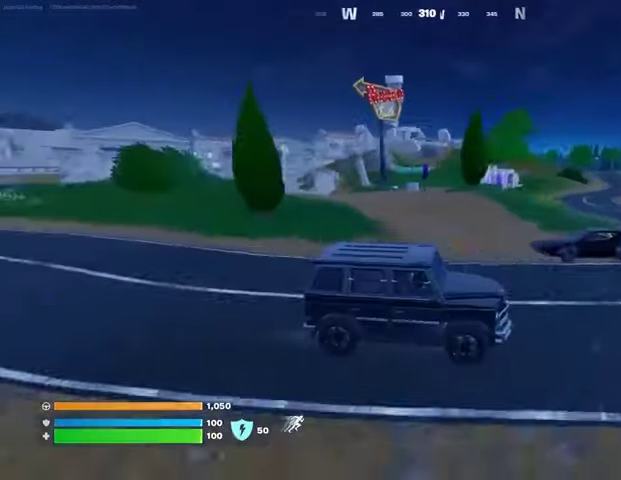
{"buttons": [], "left_stick": "up", "right_stick": "center", "events": [[267, "right_stick", "right"], [333, "left_stick", "up"], [433, "right_stick", "center"]]}
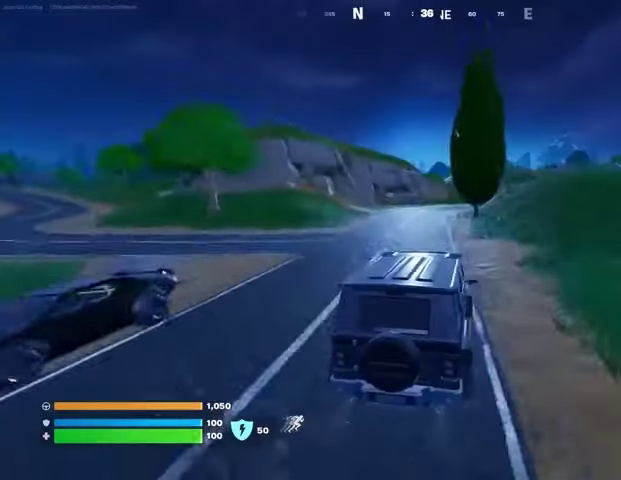
{"buttons": [], "left_stick": "up-left", "right_stick": "center", "events": [[200, "left_stick", "up-left"]]}
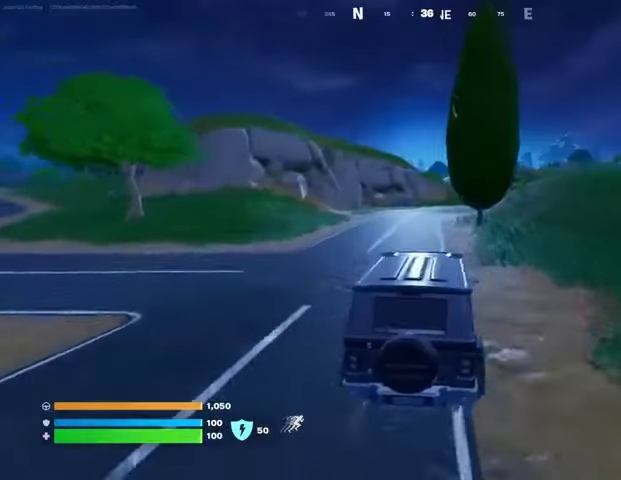
{"buttons": [], "left_stick": "up", "right_stick": "center", "events": [[67, "left_stick", "up"]]}
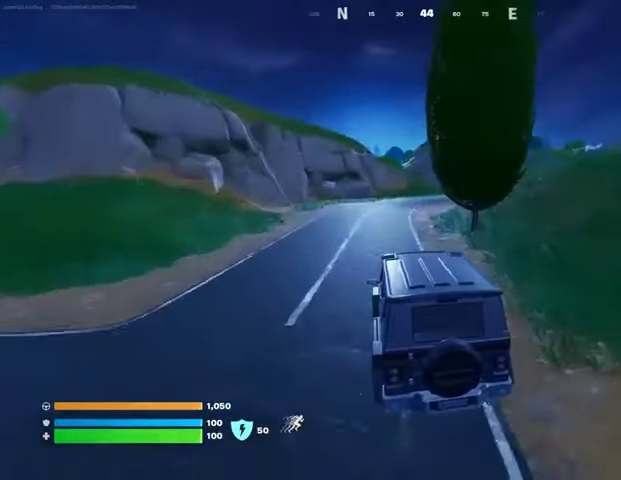
{"buttons": [], "left_stick": "up", "right_stick": "center", "events": []}
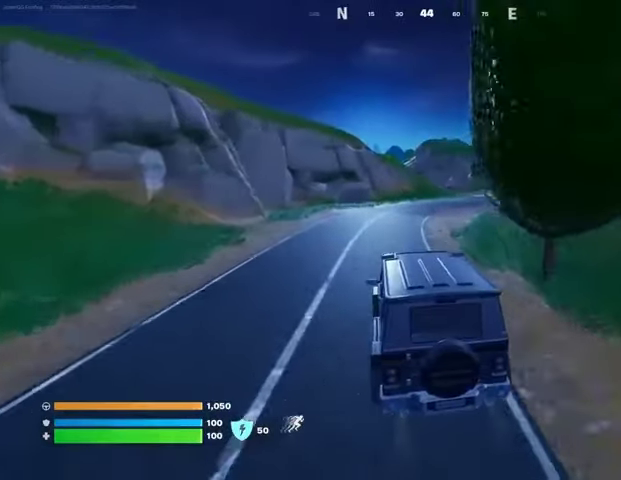
{"buttons": [], "left_stick": "up", "right_stick": "center", "events": []}
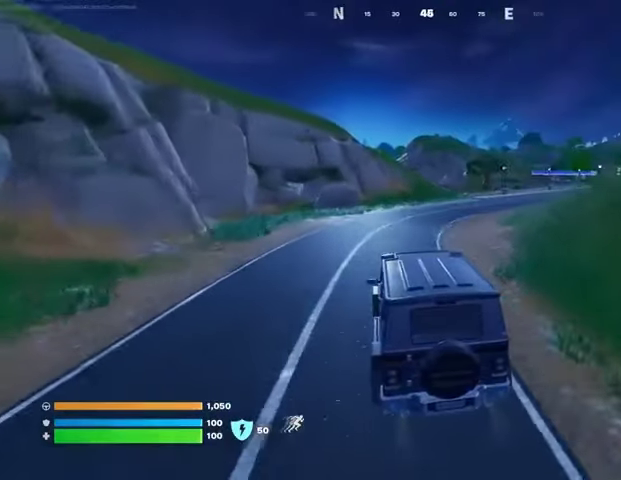
{"buttons": [], "left_stick": "up-right", "right_stick": "center", "events": [[100, "left_stick", "up-right"]]}
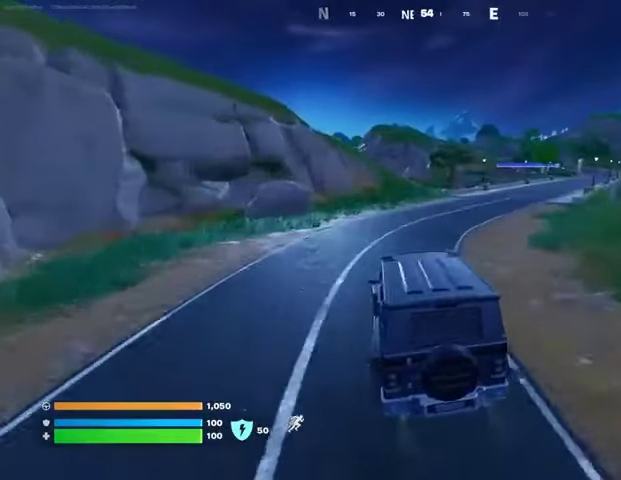
{"buttons": [], "left_stick": "up-right", "right_stick": "center", "events": []}
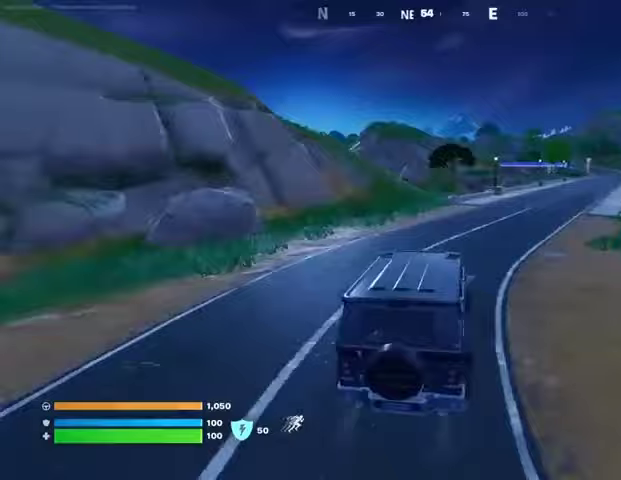
{"buttons": [], "left_stick": "up", "right_stick": "center", "events": [[333, "left_stick", "up"]]}
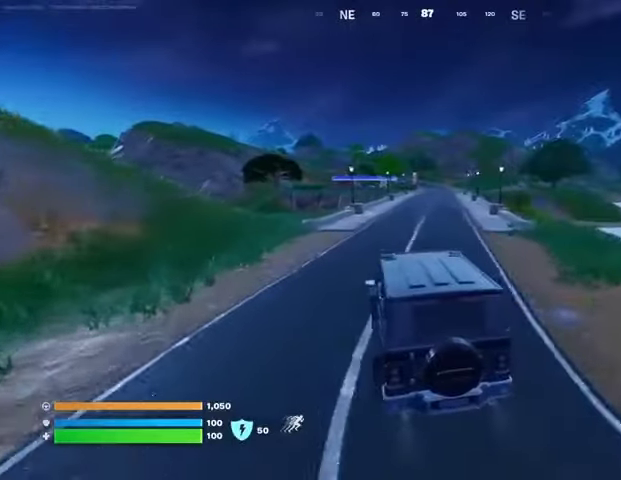
{"buttons": [], "left_stick": "up-right", "right_stick": "center", "events": [[367, "left_stick", "up-right"]]}
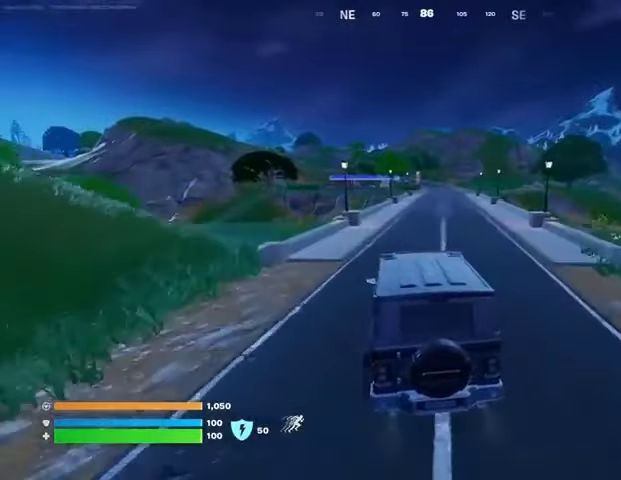
{"buttons": [], "left_stick": "up-right", "right_stick": "center", "events": []}
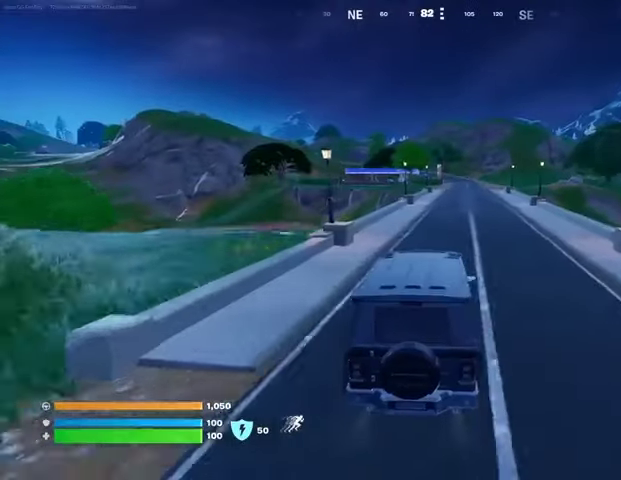
{"buttons": [], "left_stick": "up-right", "right_stick": "center", "events": []}
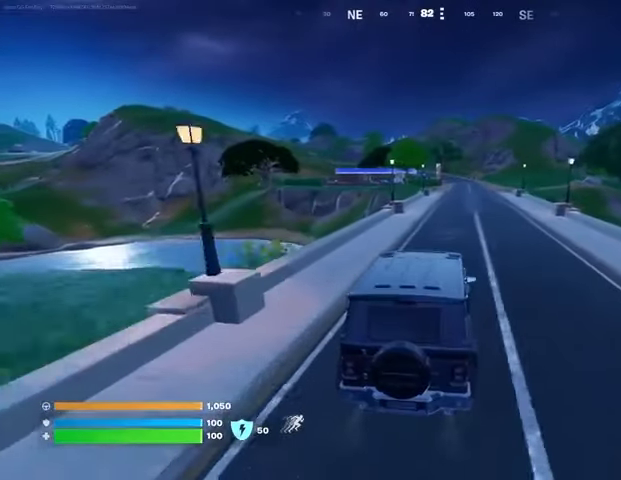
{"buttons": [], "left_stick": "up-right", "right_stick": "center", "events": []}
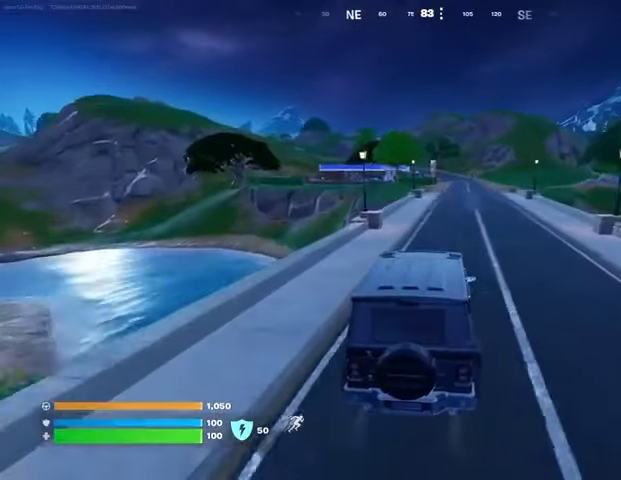
{"buttons": [], "left_stick": "up", "right_stick": "center", "events": [[500, "left_stick", "up"]]}
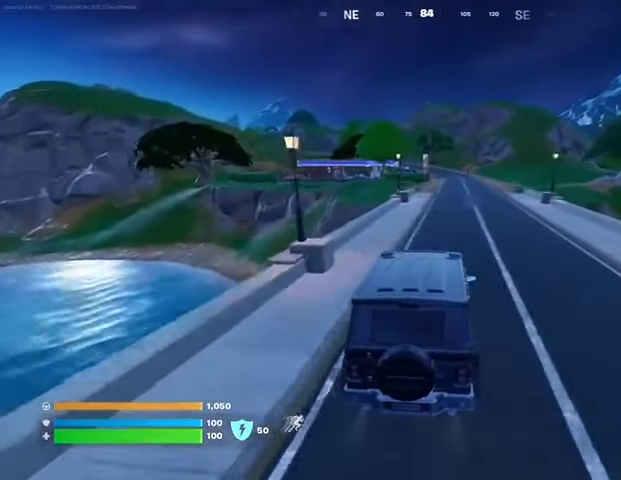
{"buttons": [], "left_stick": "up", "right_stick": "center", "events": []}
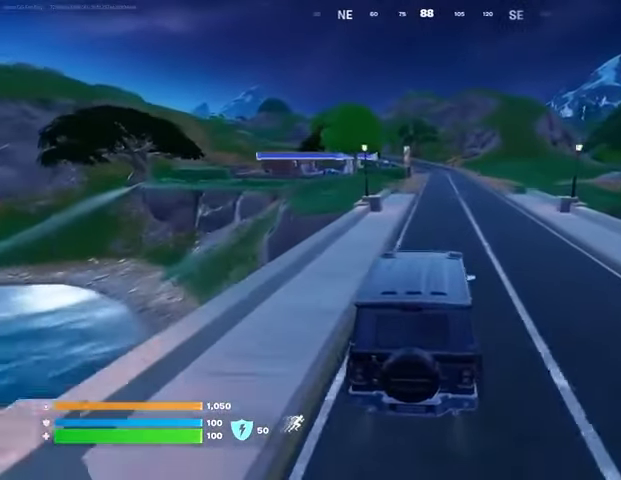
{"buttons": [], "left_stick": "up", "right_stick": "center", "events": []}
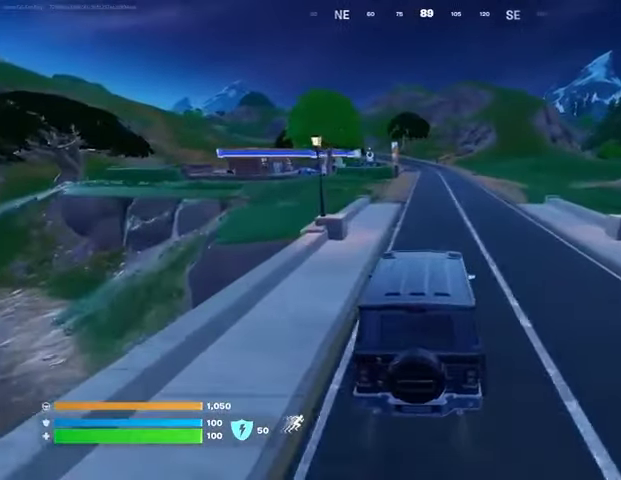
{"buttons": [], "left_stick": "up", "right_stick": "center", "events": []}
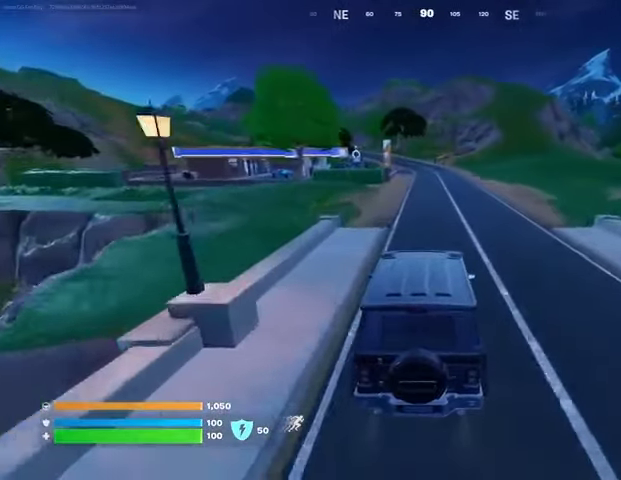
{"buttons": [], "left_stick": "up", "right_stick": "center", "events": []}
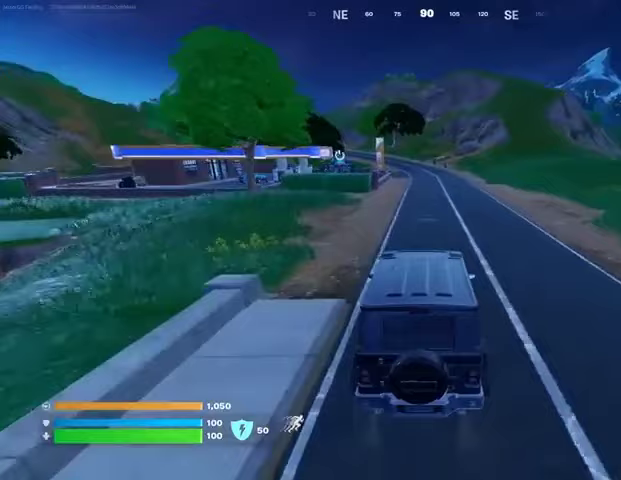
{"buttons": [], "left_stick": "up", "right_stick": "center", "events": []}
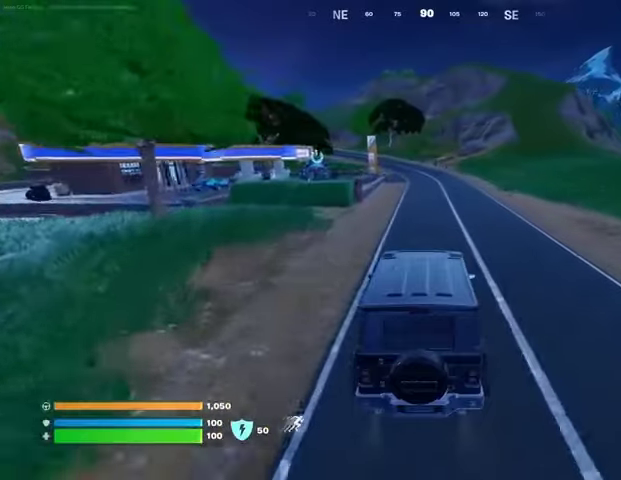
{"buttons": [], "left_stick": "up", "right_stick": "center", "events": []}
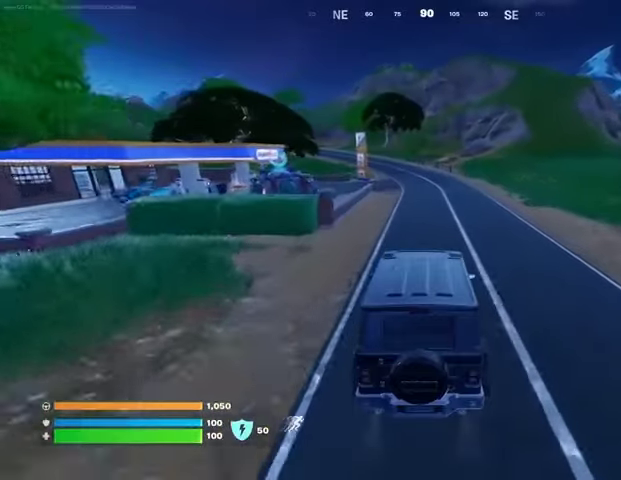
{"buttons": [], "left_stick": "up", "right_stick": "center", "events": []}
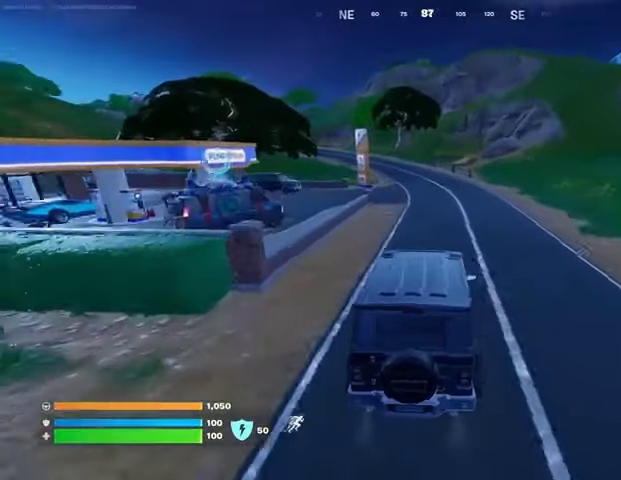
{"buttons": [], "left_stick": "up", "right_stick": "center", "events": []}
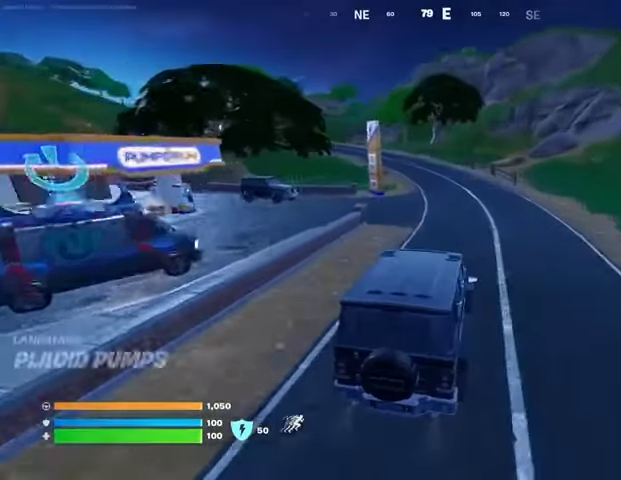
{"buttons": [], "left_stick": "up-left", "right_stick": "center", "events": [[467, "left_stick", "up-left"]]}
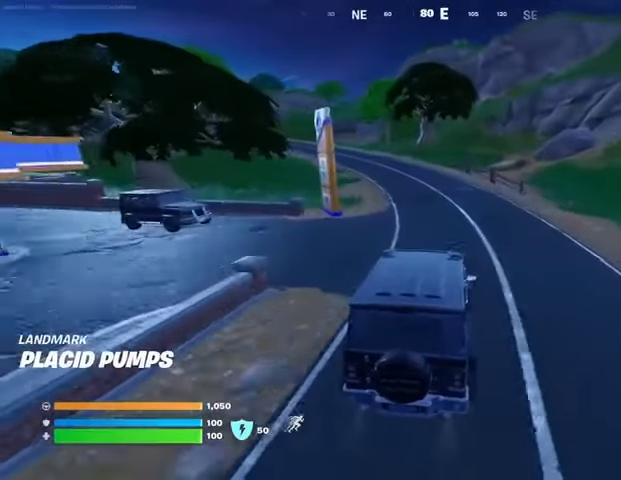
{"buttons": [], "left_stick": "up-left", "right_stick": "center", "events": [[233, "right_stick", "up-left"], [300, "right_stick", "center"]]}
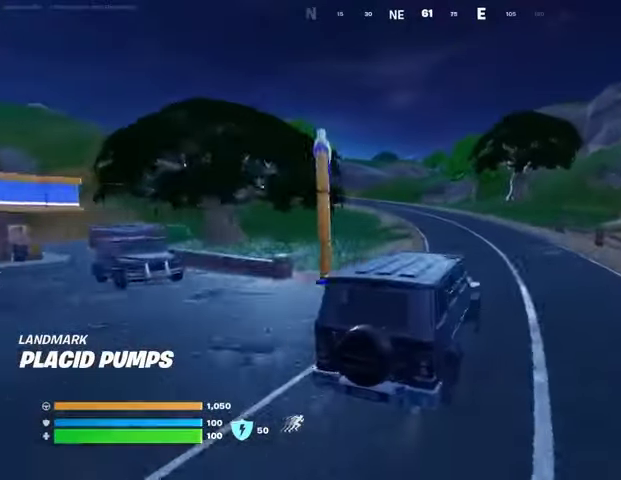
{"buttons": [], "left_stick": "up-left", "right_stick": "center", "events": []}